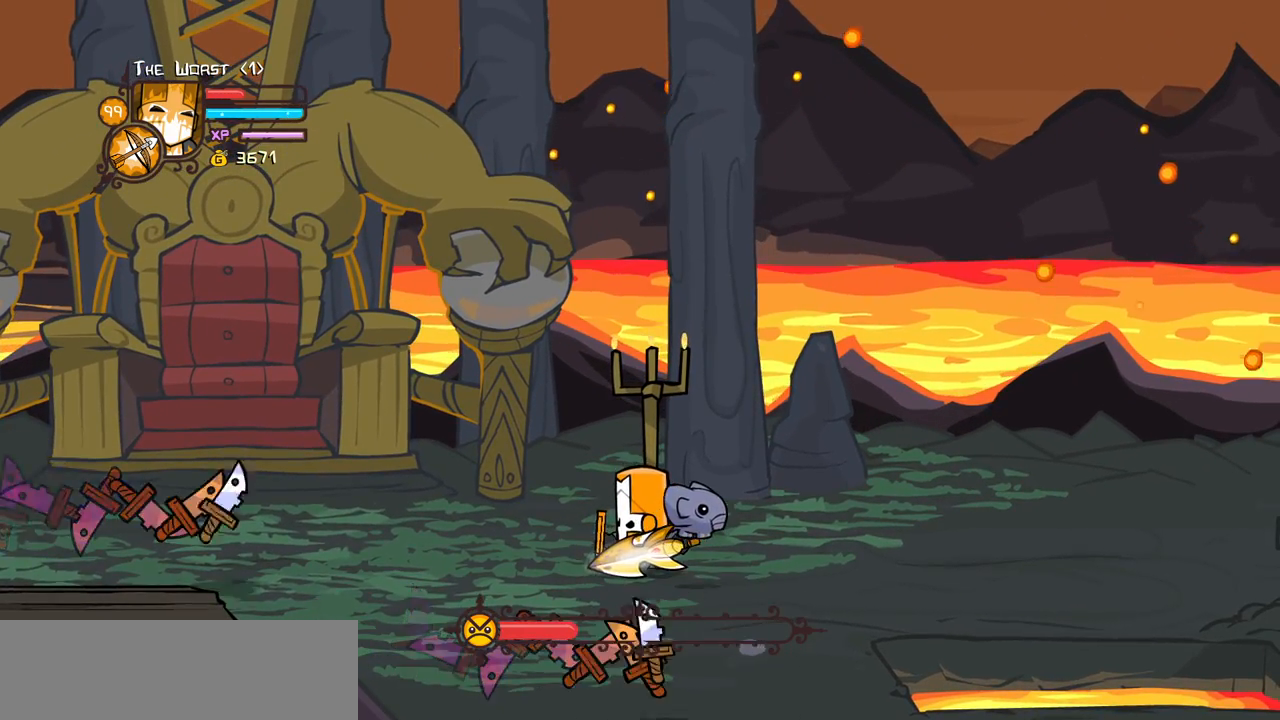
Gameplay with keyboard; each line is a JSON object with the keys held at the frame after it. "events" lists presses ("down") and releases ("up") of "block", "down", "heavy", "item", "iteml", "itemr", "jump", "left", "light", "magic", "right" and "up" between this image and that frame as [ms after this image, input, new state], when the widget could be followed in between. No other keys are recorded. Mouse input is not recorded. Key names are as the overlay labels them; some are game actions (e.g. jump) rather than physical keys.
{"keys": ["block"], "events": []}
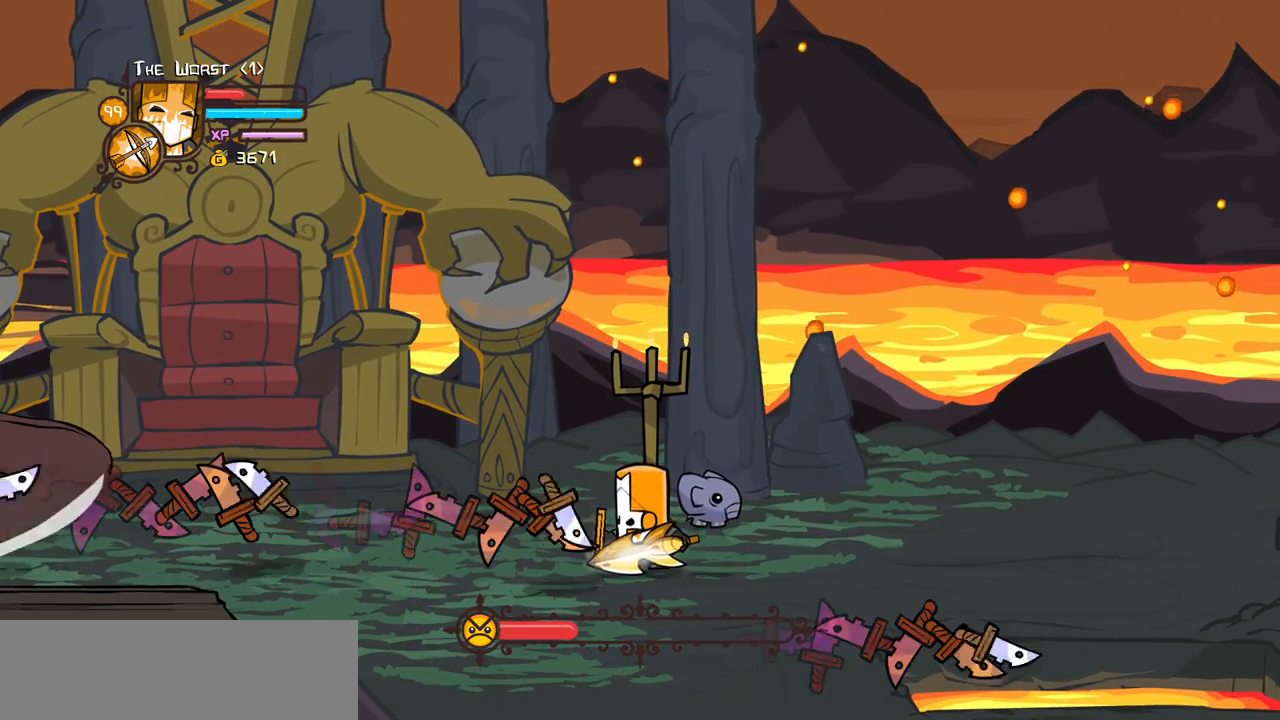
{"keys": ["block"], "events": []}
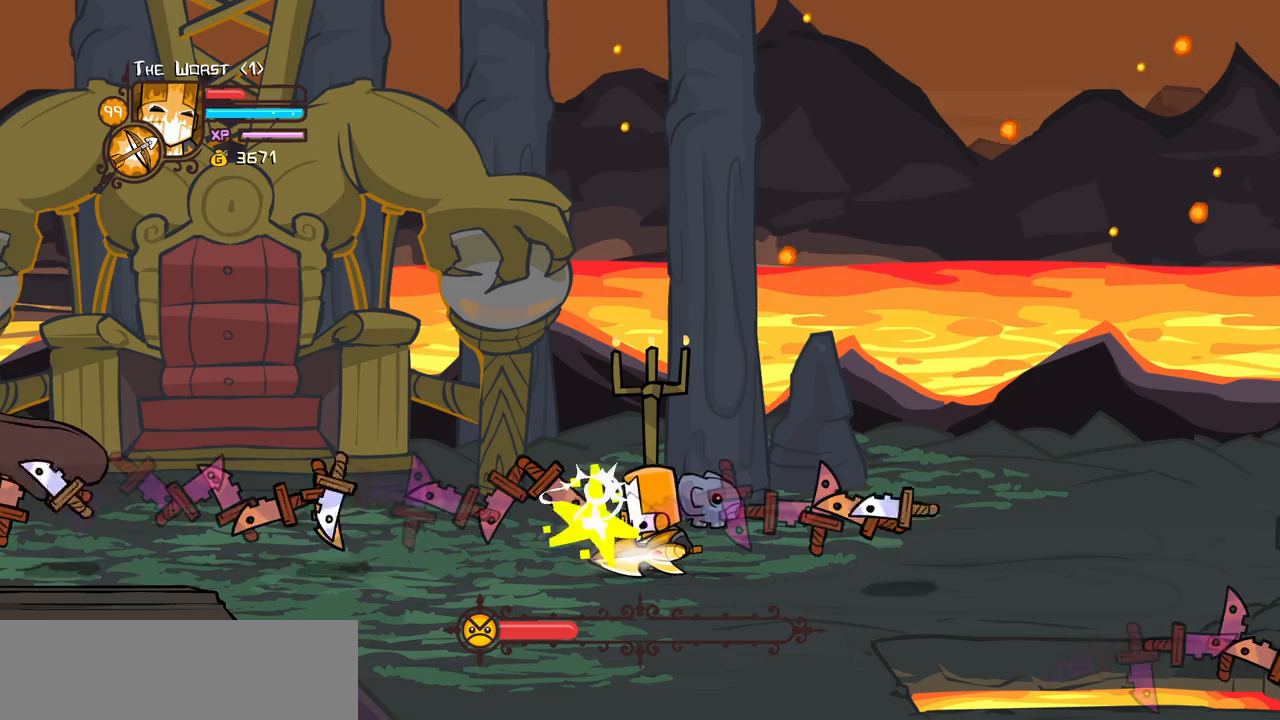
{"keys": ["block"], "events": []}
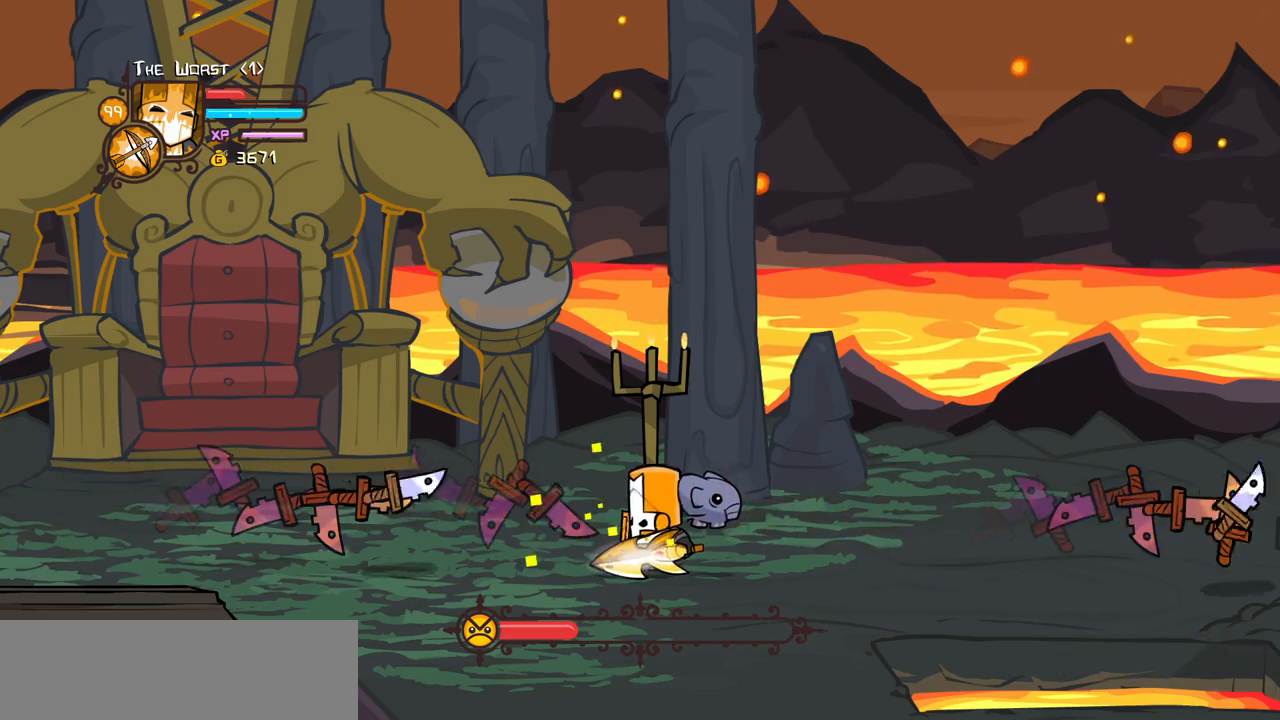
{"keys": ["block"], "events": []}
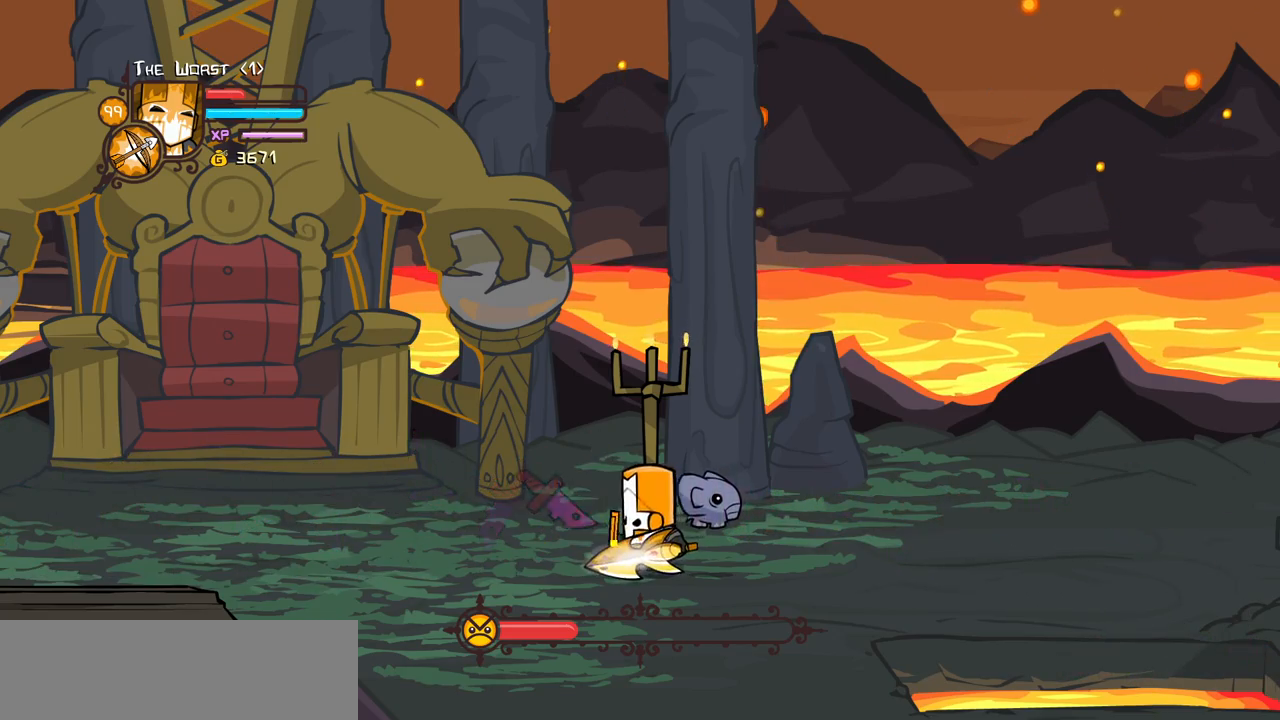
{"keys": ["heavy", "magic"], "events": [[50, "block", "up"], [100, "magic", "down"], [233, "heavy", "down"]]}
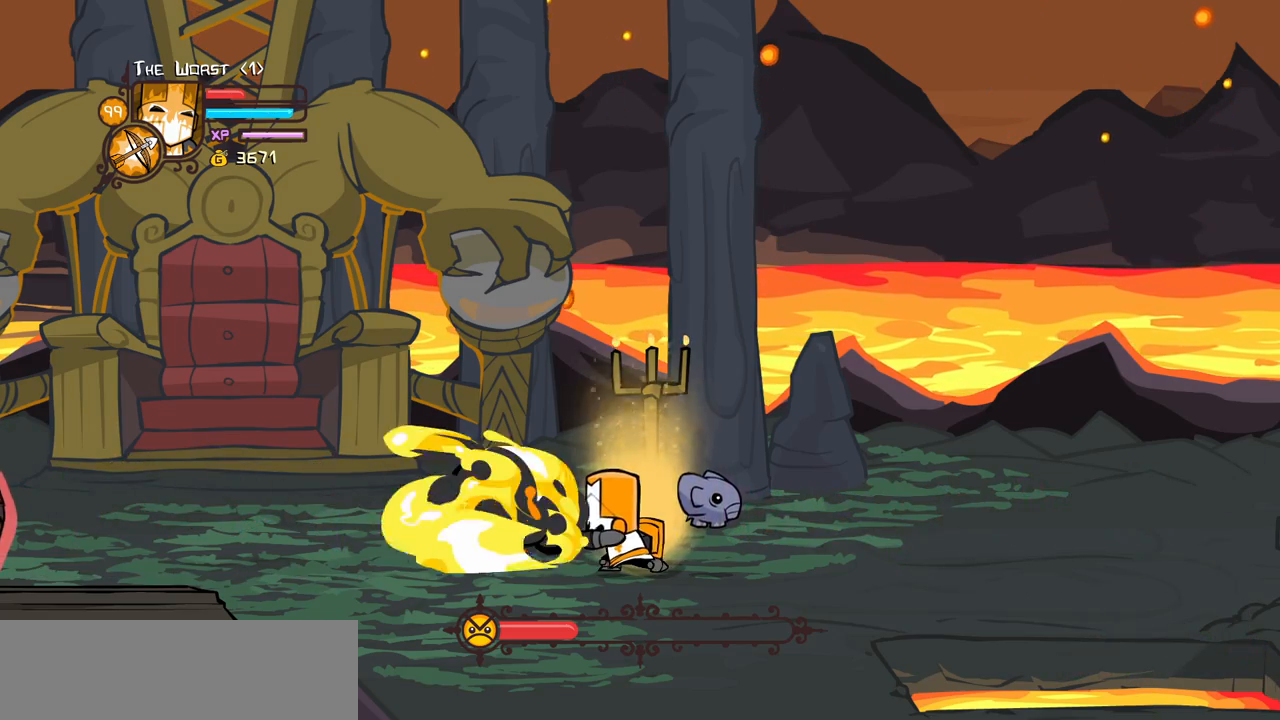
{"keys": [], "events": [[66, "heavy", "up"], [66, "magic", "up"]]}
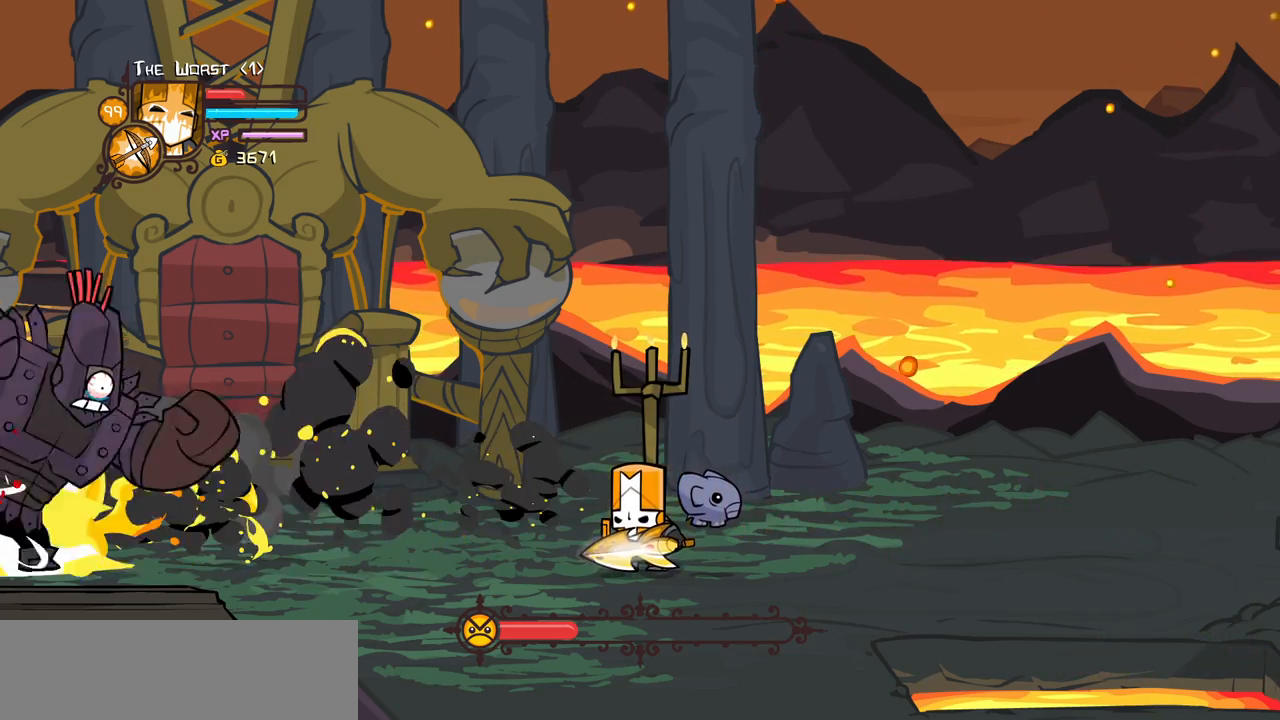
{"keys": ["down"], "events": [[316, "down", "down"]]}
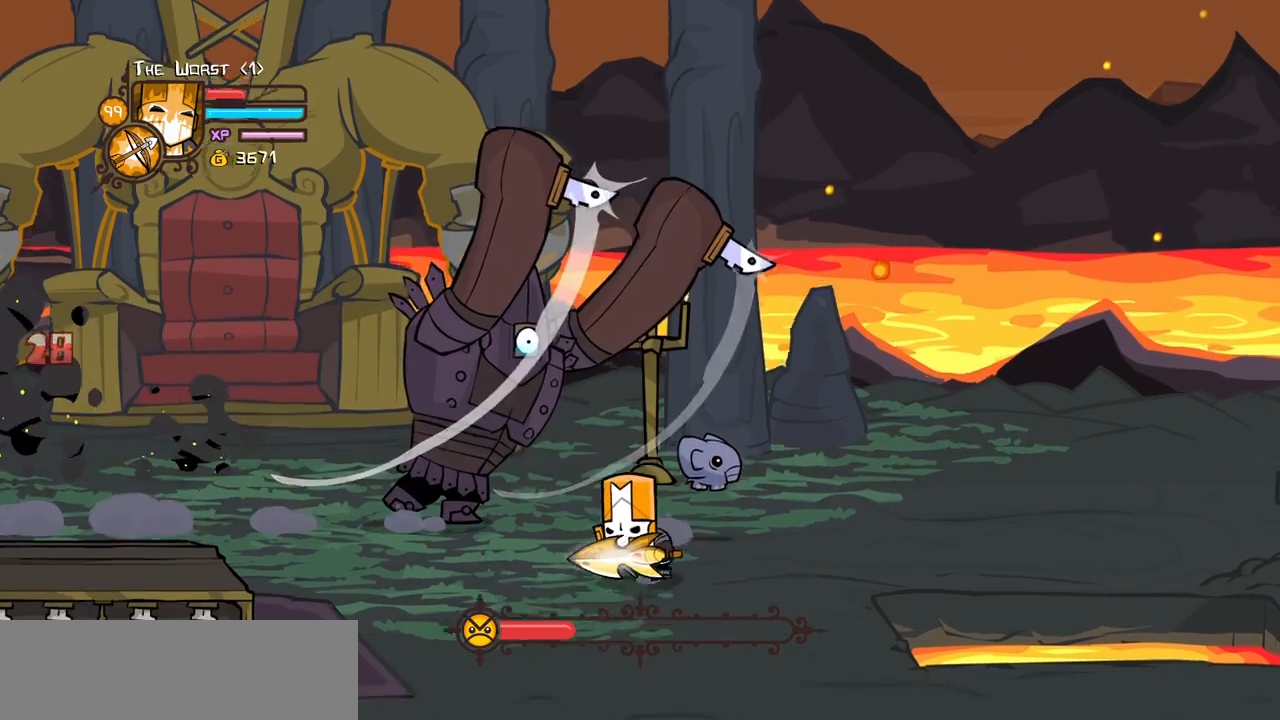
{"keys": ["heavy", "jump"], "events": [[150, "up", "down"], [333, "jump", "down"], [366, "heavy", "down"], [383, "down", "up"], [433, "up", "up"]]}
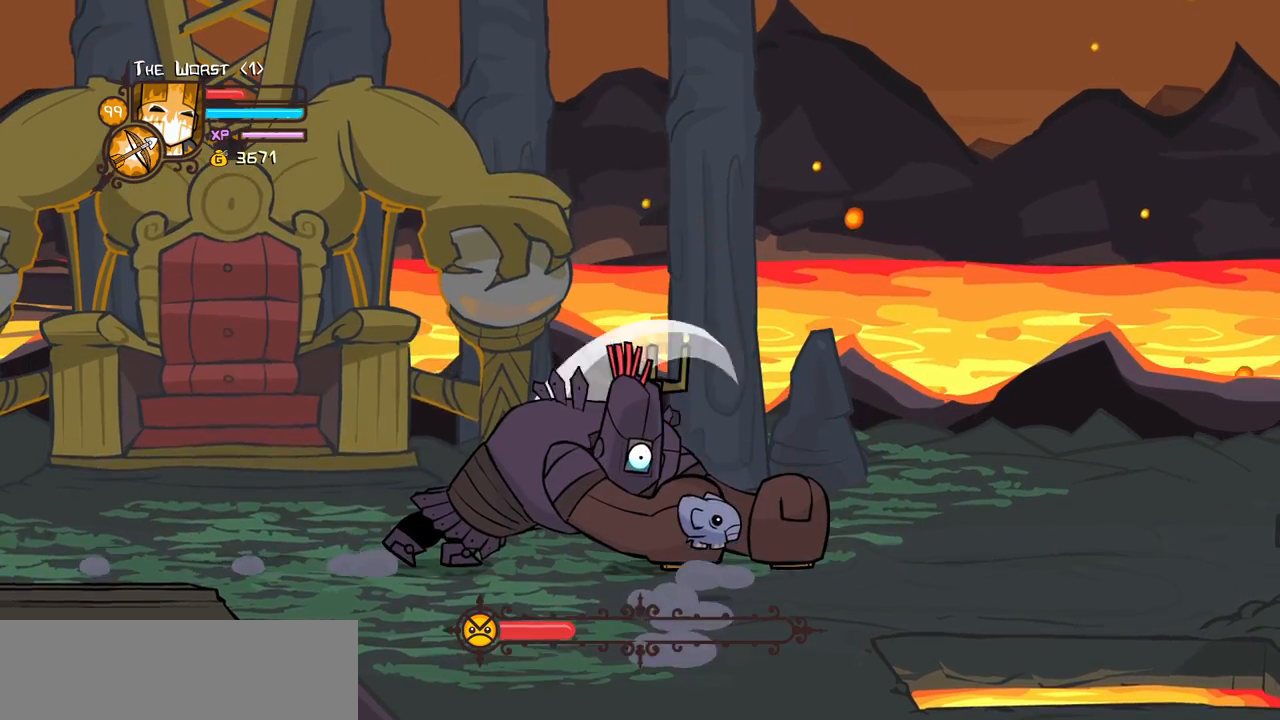
{"keys": ["light"], "events": [[16, "jump", "up"], [66, "heavy", "up"], [166, "heavy", "down"], [400, "heavy", "up"], [400, "light", "down"]]}
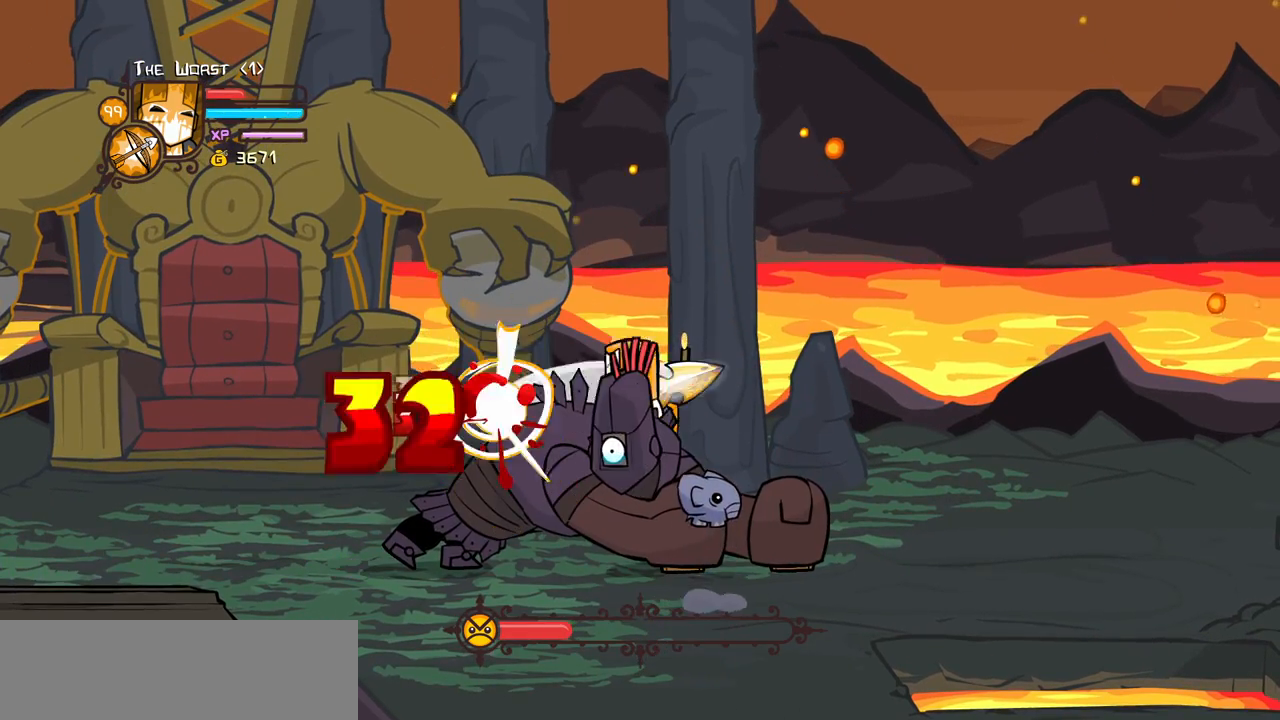
{"keys": ["down"], "events": [[33, "light", "up"], [83, "light", "down"], [316, "down", "down"], [316, "light", "up"]]}
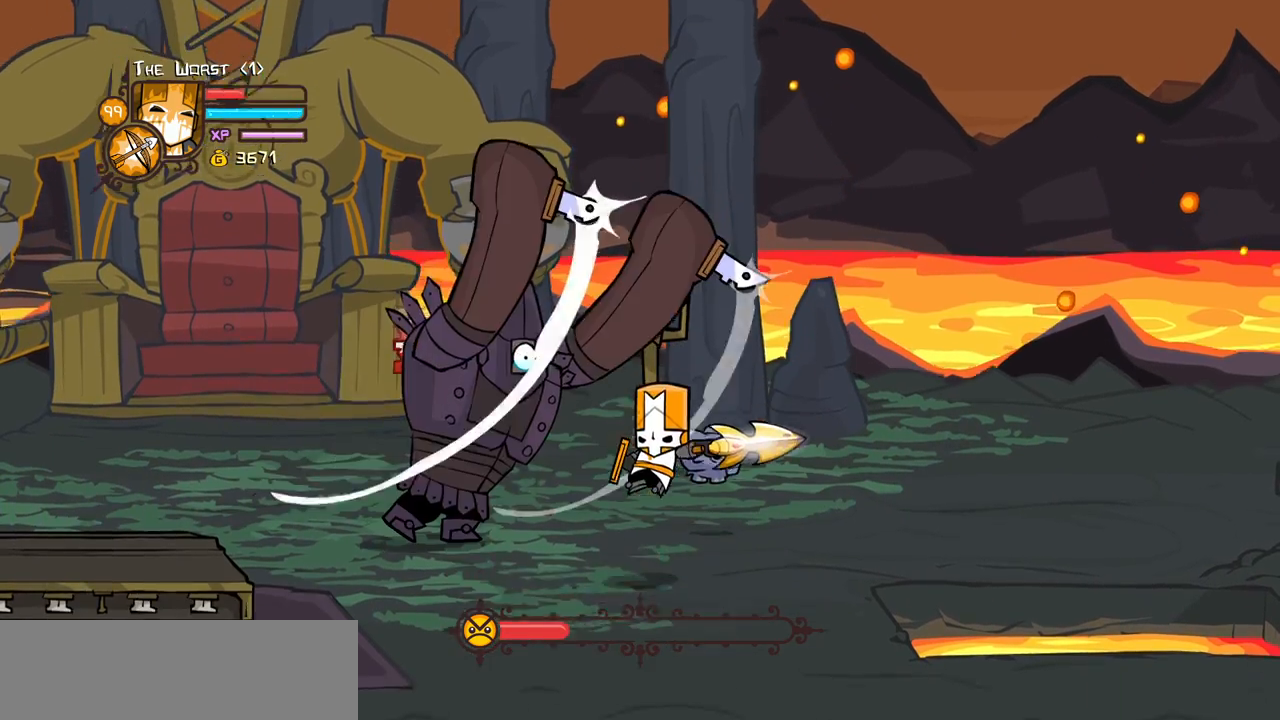
{"keys": ["jump", "up"], "events": [[283, "down", "up"], [383, "up", "down"], [466, "jump", "down"]]}
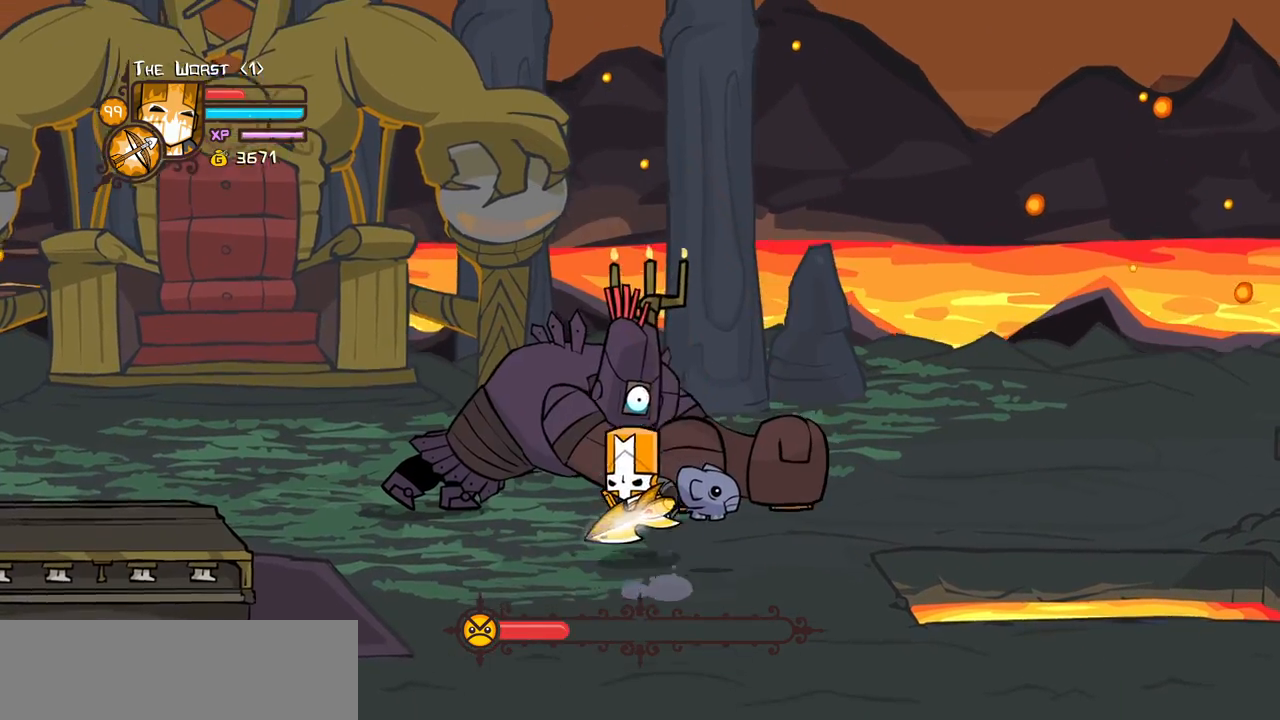
{"keys": ["heavy"], "events": [[66, "heavy", "down"], [166, "jump", "up"], [166, "up", "up"], [250, "heavy", "up"], [300, "heavy", "down"]]}
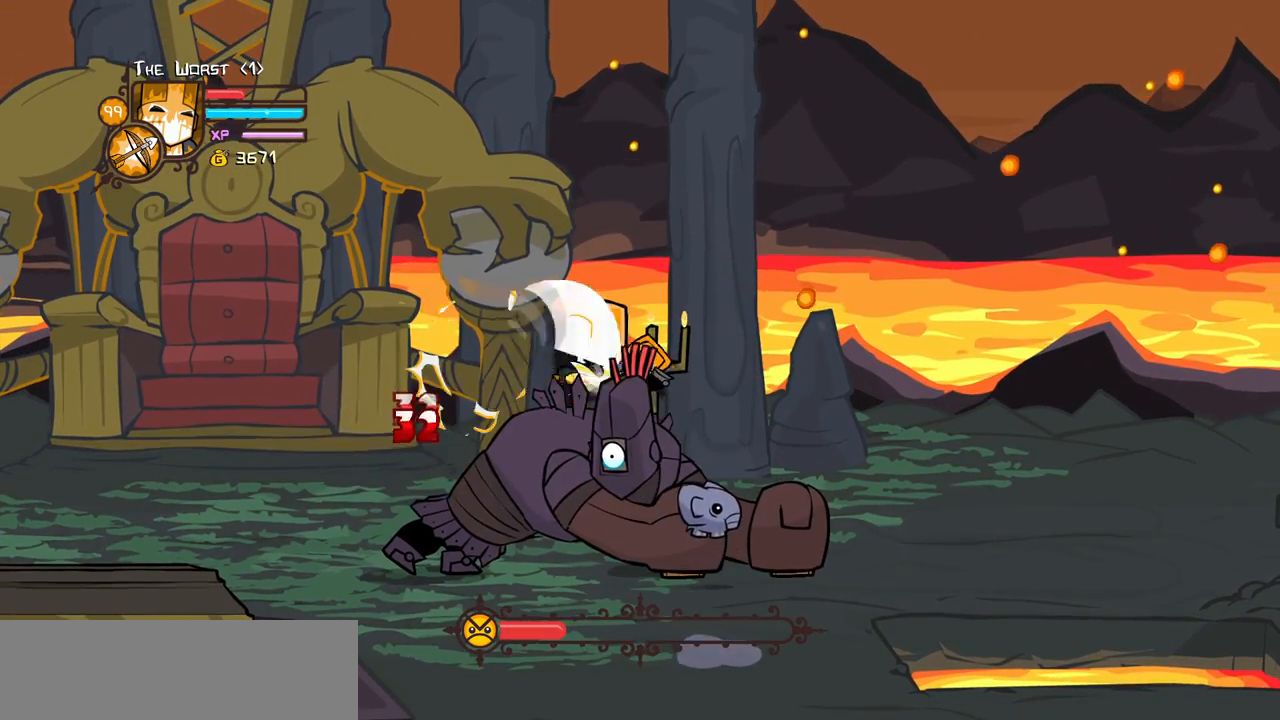
{"keys": ["down"], "events": [[33, "heavy", "up"], [33, "light", "down"], [216, "light", "up"], [266, "light", "down"], [416, "down", "down"], [500, "light", "up"]]}
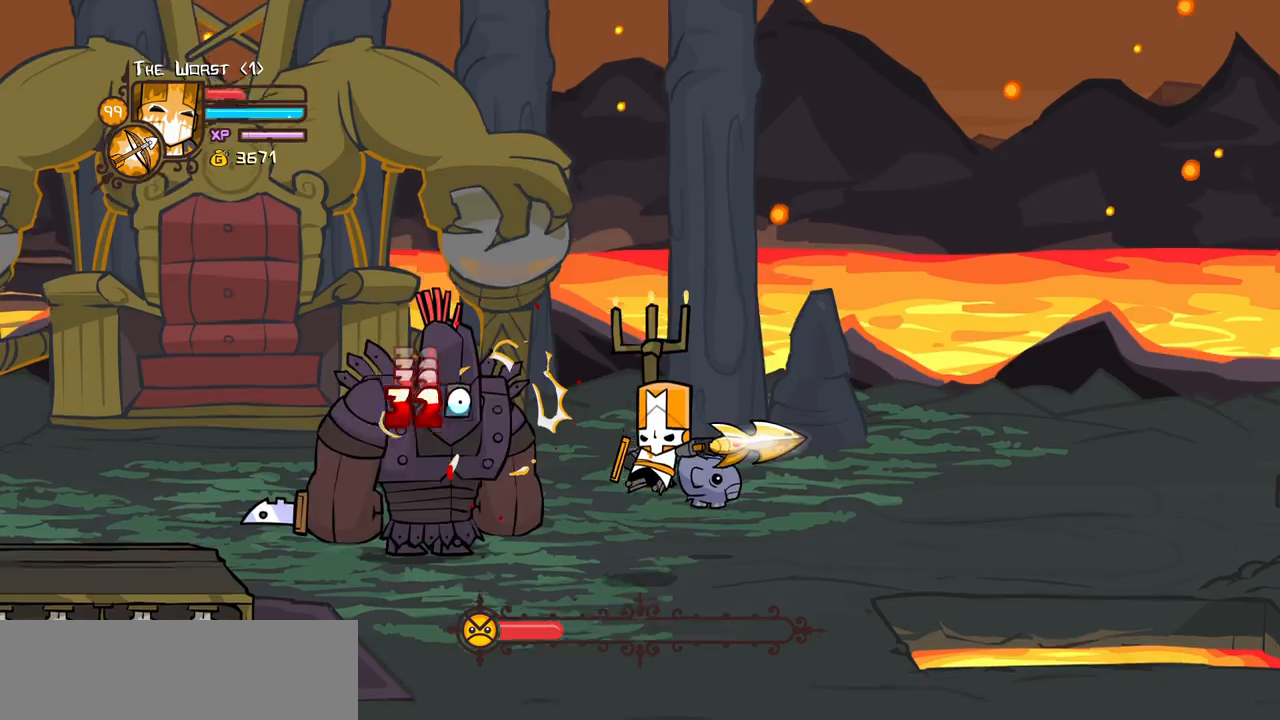
{"keys": ["up"], "events": [[383, "down", "up"], [433, "up", "down"]]}
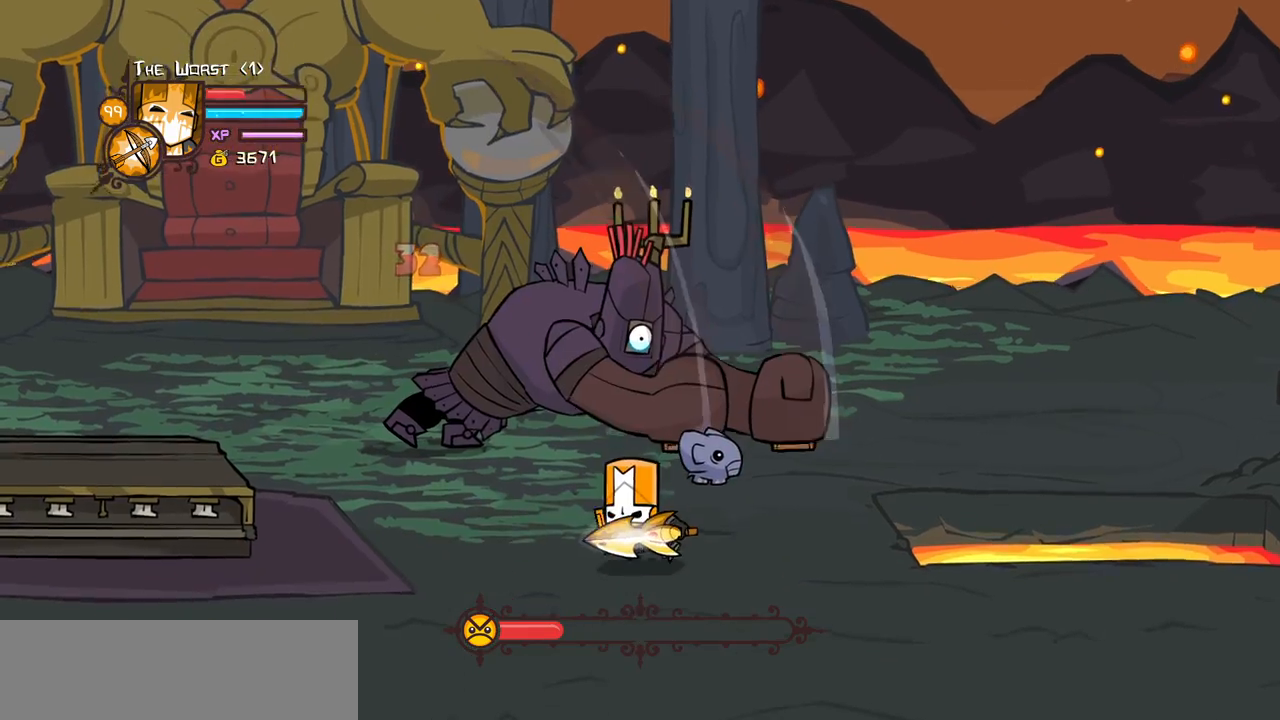
{"keys": ["heavy"], "events": [[166, "jump", "down"], [200, "heavy", "down"], [300, "jump", "up"], [350, "up", "up"], [400, "heavy", "up"], [450, "heavy", "down"]]}
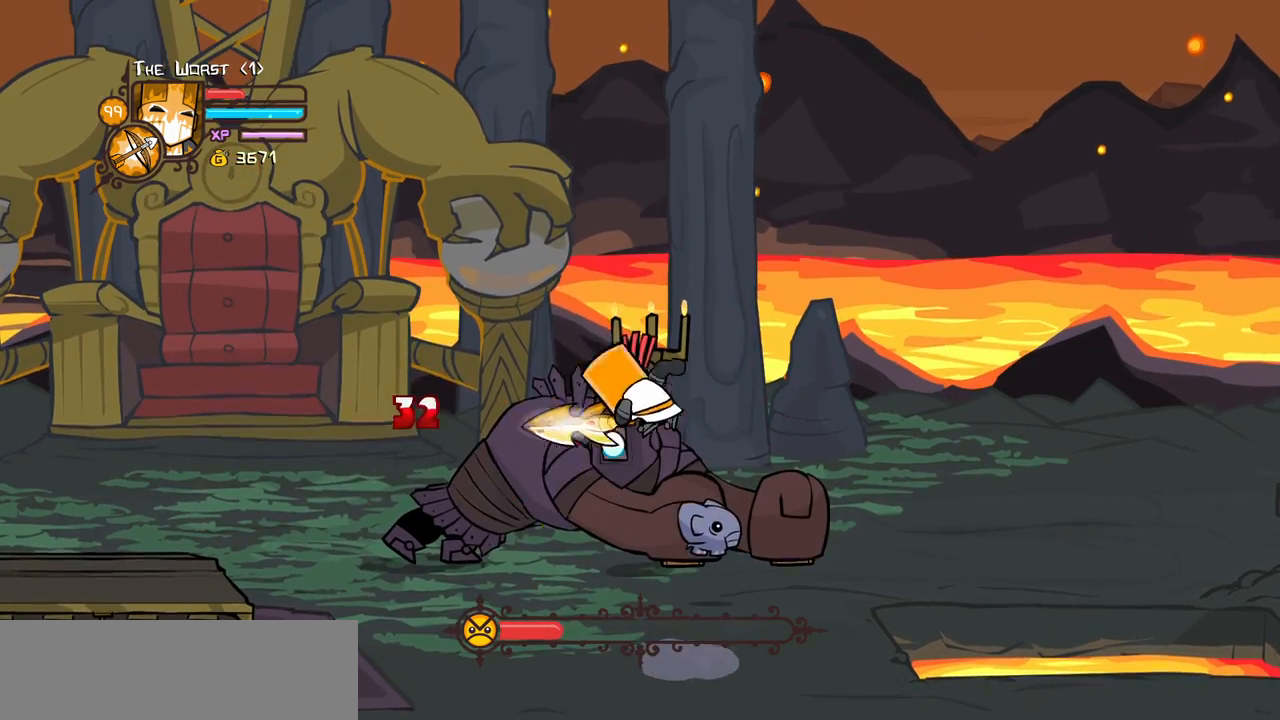
{"keys": ["down", "light"], "events": [[183, "heavy", "up"], [183, "light", "down"], [316, "light", "up"], [416, "light", "down"], [500, "down", "down"]]}
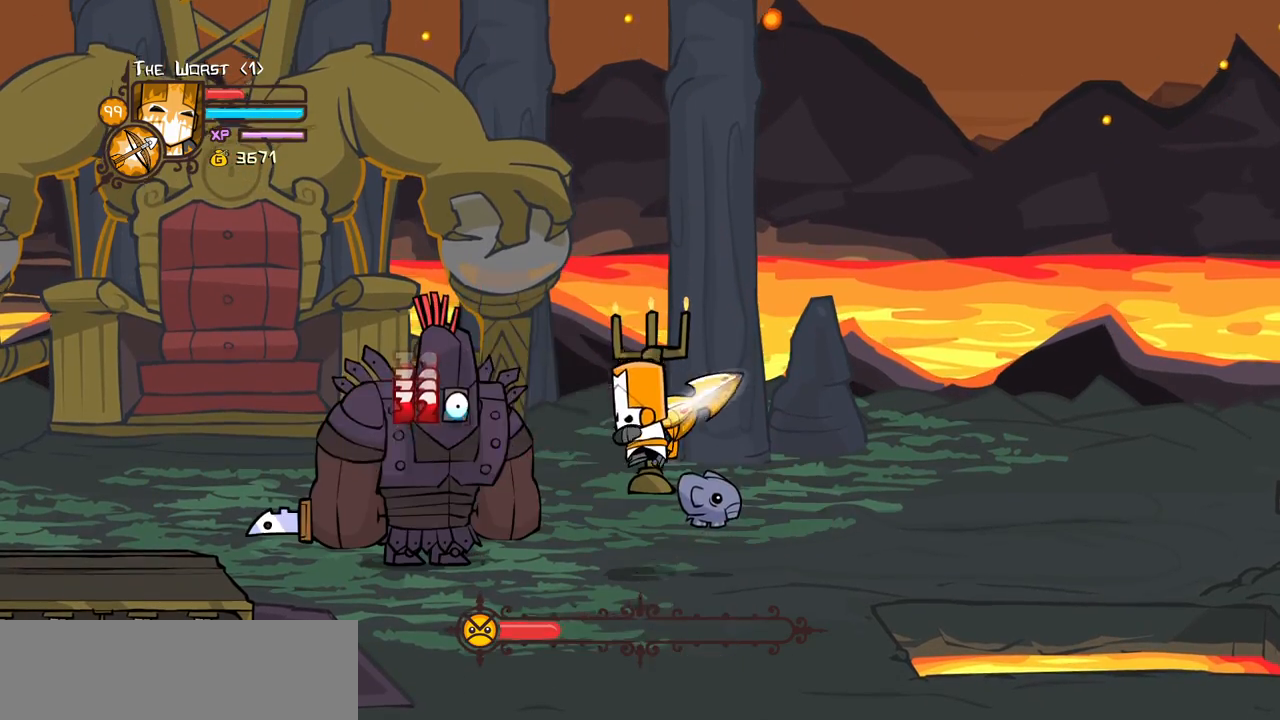
{"keys": ["up"], "events": [[100, "light", "up"], [383, "down", "up"], [433, "up", "down"]]}
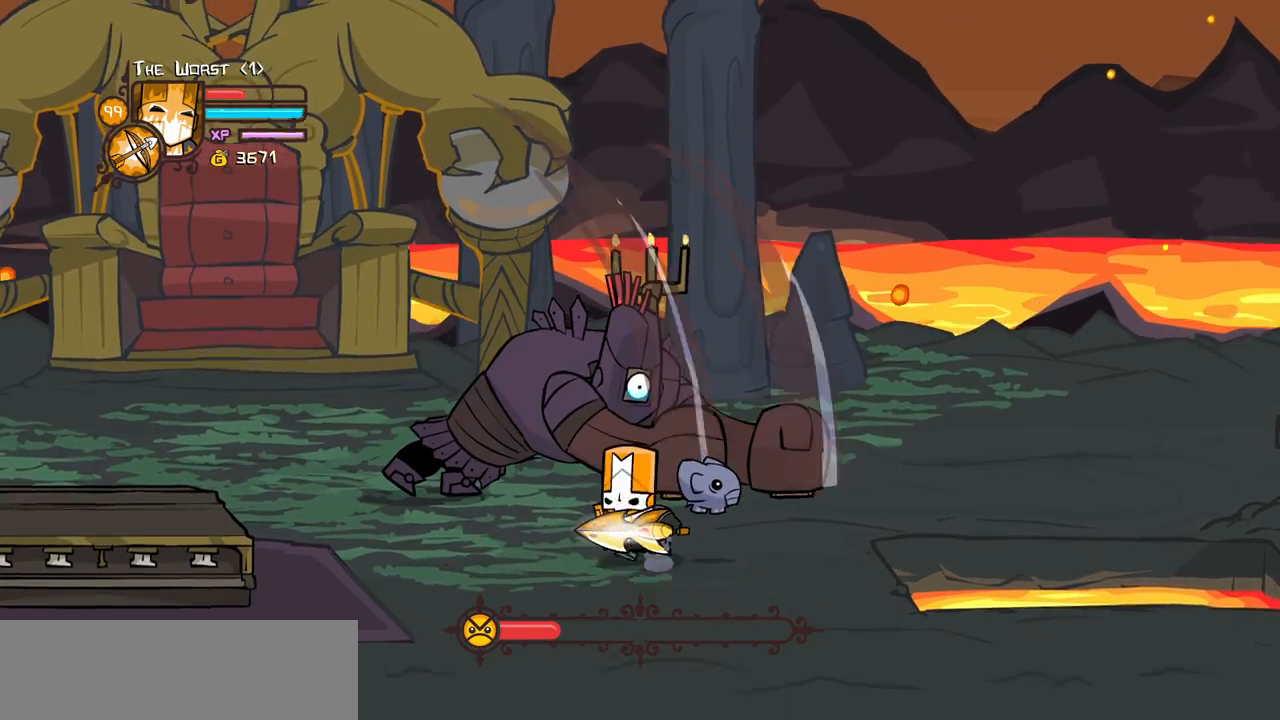
{"keys": ["heavy"], "events": [[66, "jump", "down"], [116, "heavy", "down"], [200, "jump", "up"], [250, "up", "up"], [300, "heavy", "up"], [350, "heavy", "down"]]}
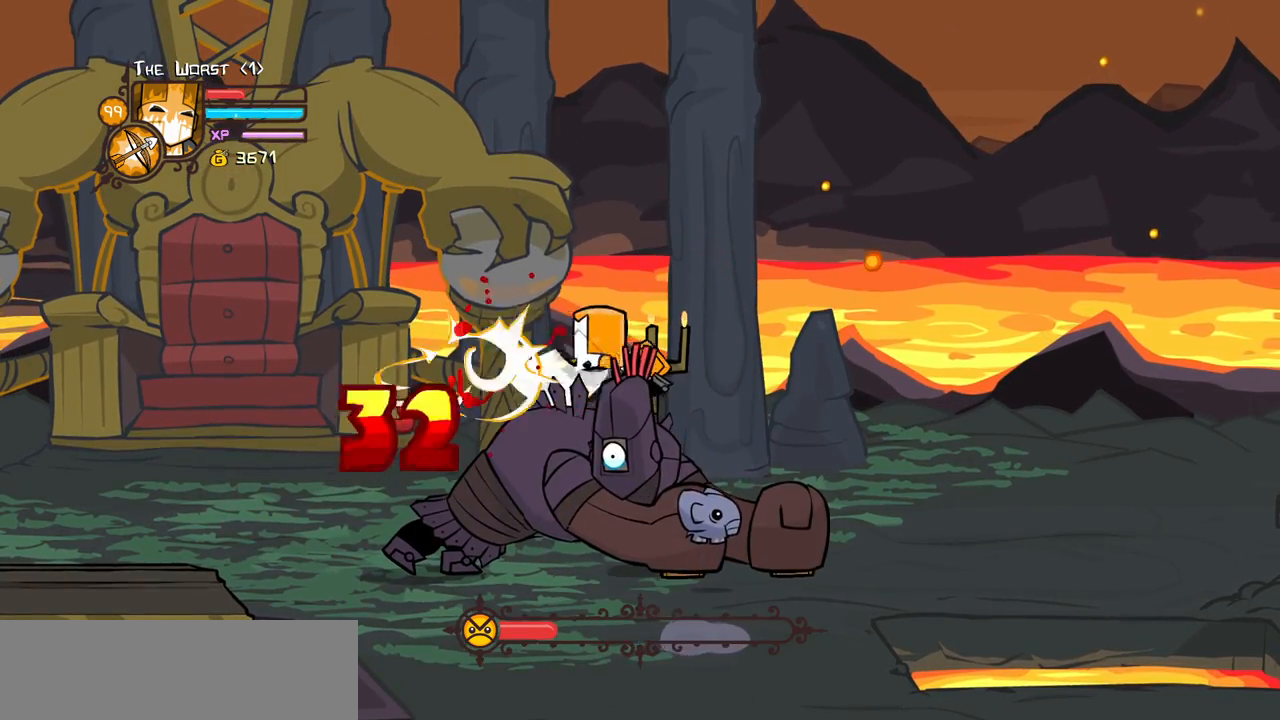
{"keys": ["down"], "events": [[33, "heavy", "up"], [83, "heavy", "down"], [266, "heavy", "up"], [266, "light", "down"], [416, "light", "up"], [450, "down", "down"]]}
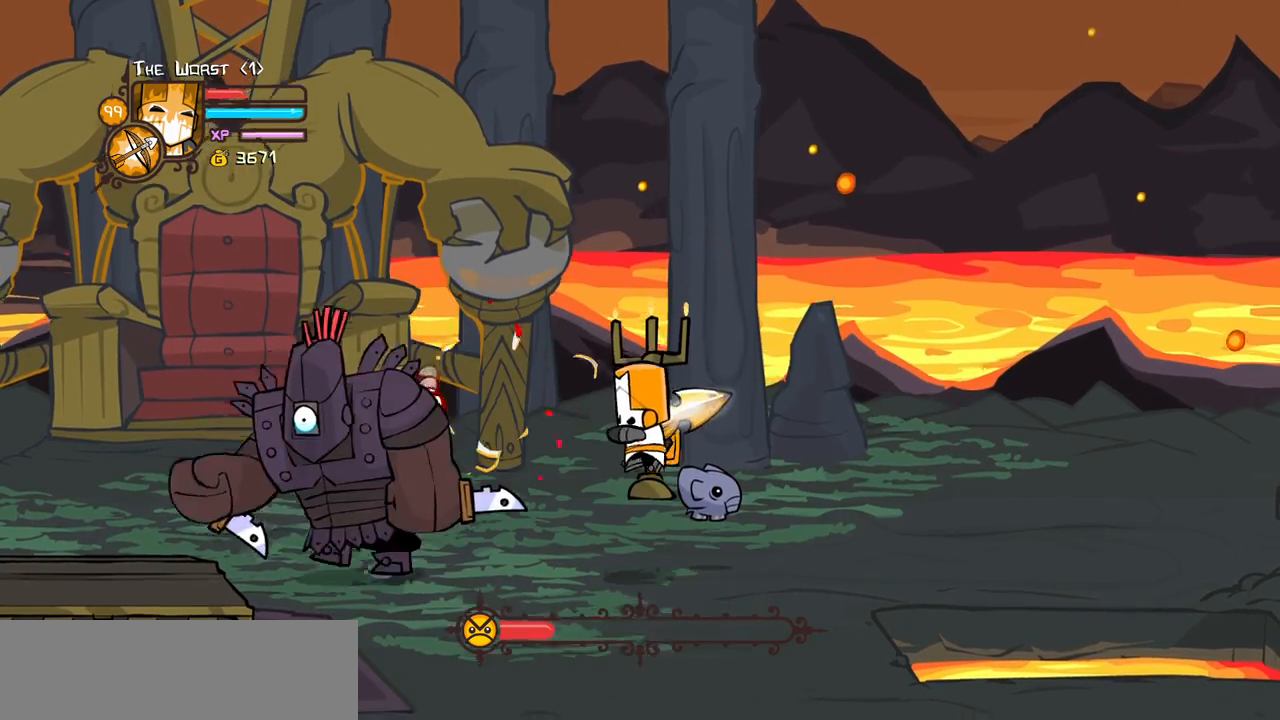
{"keys": ["block"], "events": [[283, "down", "up"], [333, "block", "down"]]}
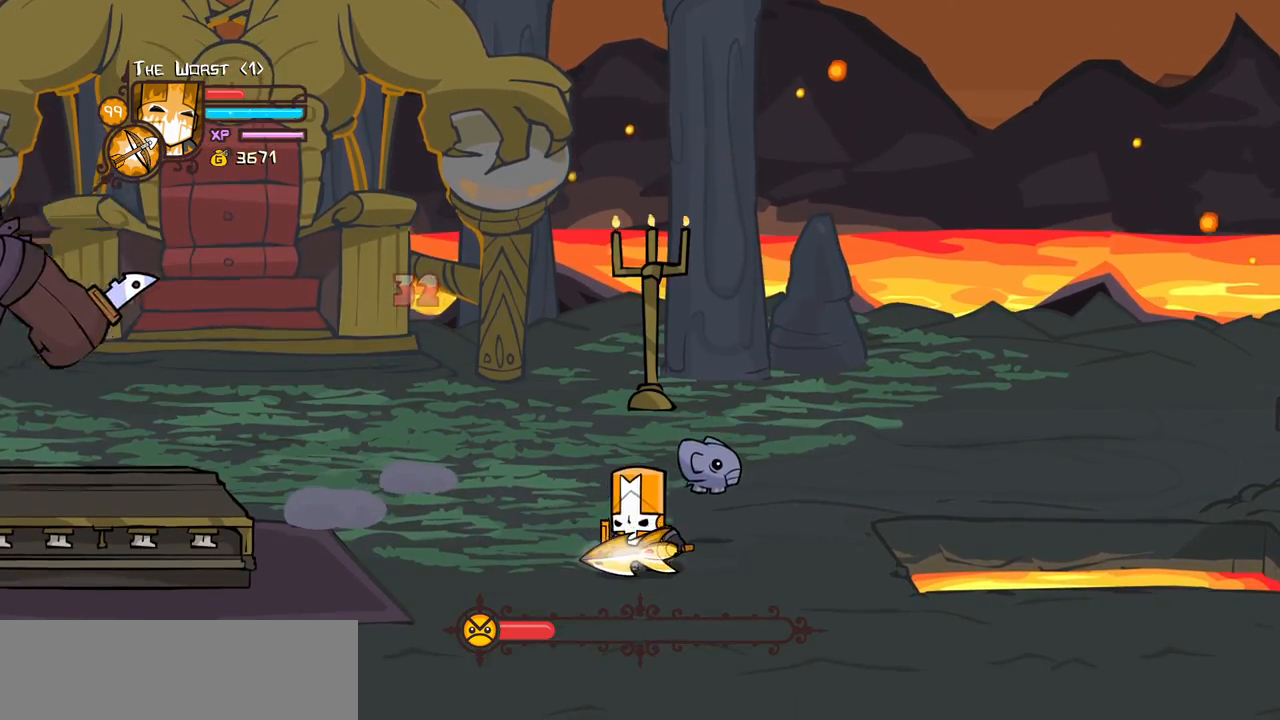
{"keys": ["block", "down", "right"], "events": [[16, "right", "down"], [450, "down", "down"]]}
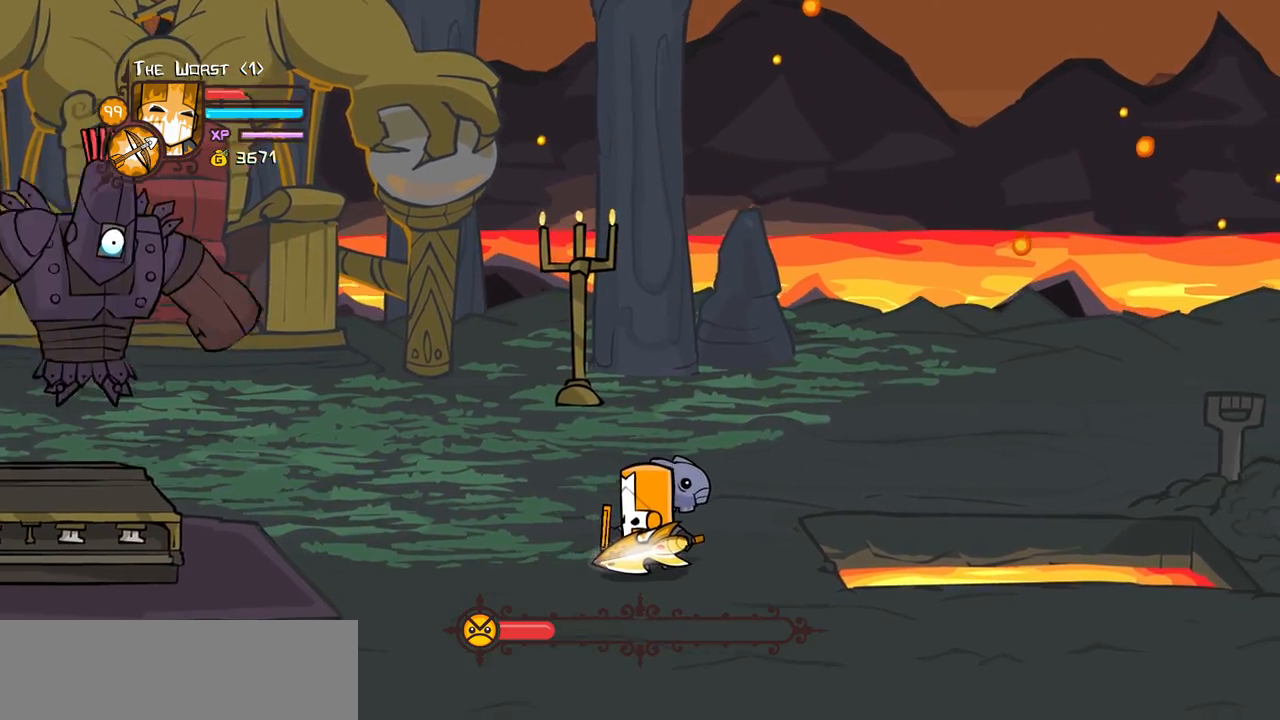
{"keys": ["block", "down", "right"], "events": []}
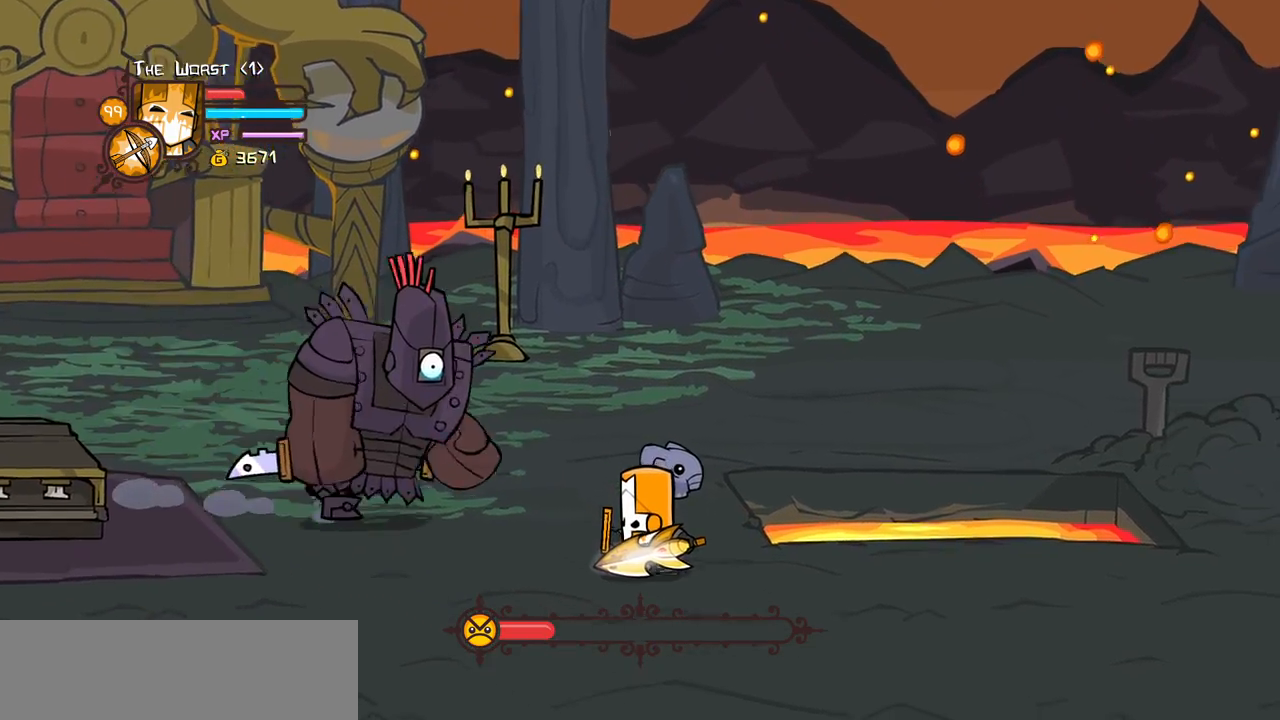
{"keys": ["block", "down", "right"], "events": []}